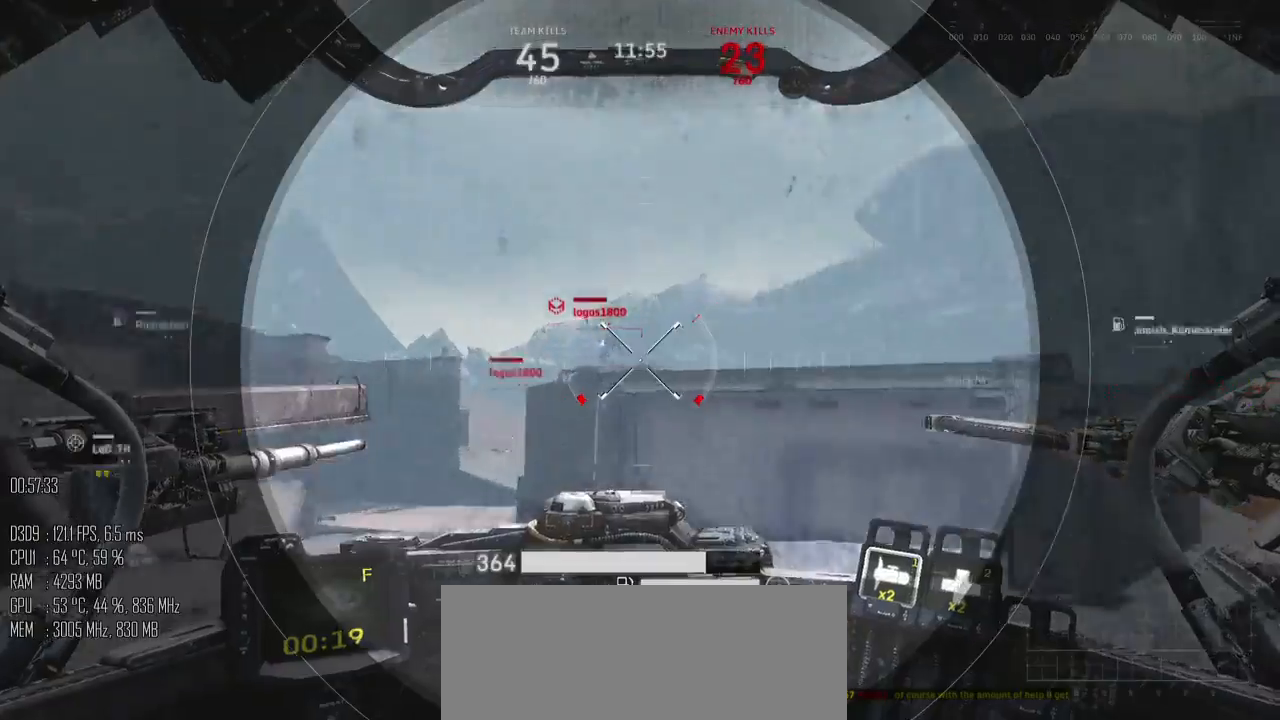
Gameplay with keyboard and mouse; each line is a JSON object with the keys and mouse buttons held at the frame after it. "events" lists presses ("down") and releases ("up") of ".", "/", "0", "1", "2", "3", "4", "5", "6", "7", "8", "9", "a", "alt", "b", "backslash", "backspace", "c", "caps_lock", "comma", "ctrl", "d", "e", "equals", "escape", "f", "g", "h", "i", "j", "k", "l", "lbracket", "m", "minus", "n", "o", "p", "q", "quote", "r", "rbracket", "return", "s", "semicolon", "shift_l", "shift_r", "space", "super", "t", "tab", "u", "v", "w", "x", "y", "z", "mouse_left", "mouse_right", "mouse_mb4" and "mouse_mb5" between this image and that frame as [ms after this image, input, new state], when the widget could be followed in between. "mouse_left", "mouse_right", "mouse_mb4", "mouse_mb5" = the "left", "right", "mb4", "mb5" buttons of the "mouse" list. No other keys are recorded. Not read: mouse_move.
{"keys": ["a"], "mouse": [], "events": [[500, "w", "up"]]}
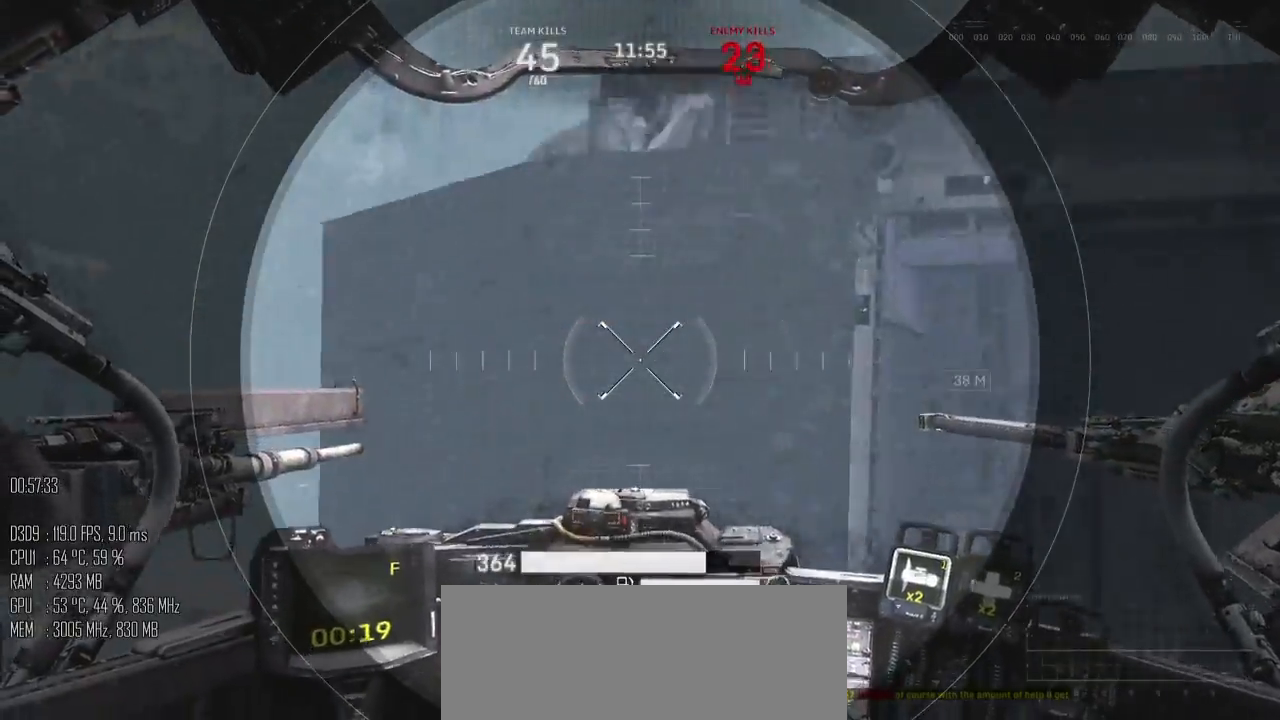
{"keys": ["a"], "mouse": [], "events": []}
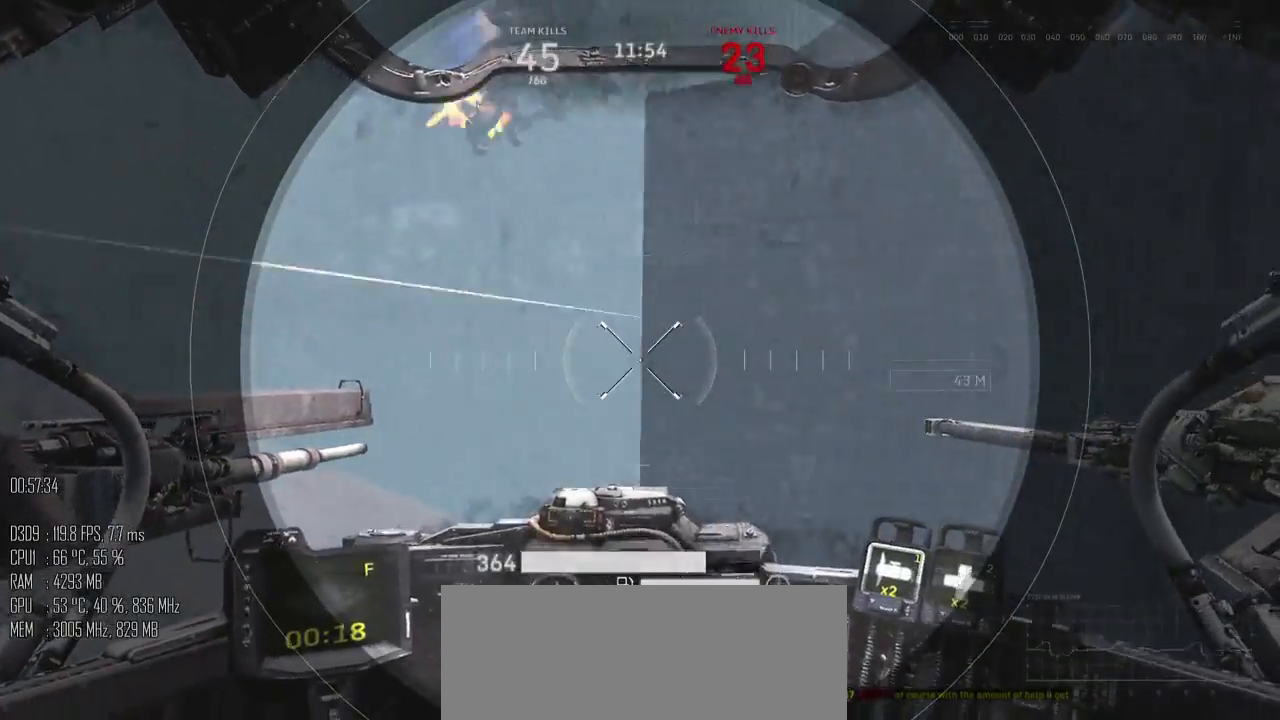
{"keys": ["w"], "mouse": [], "events": [[150, "w", "down"], [300, "a", "up"]]}
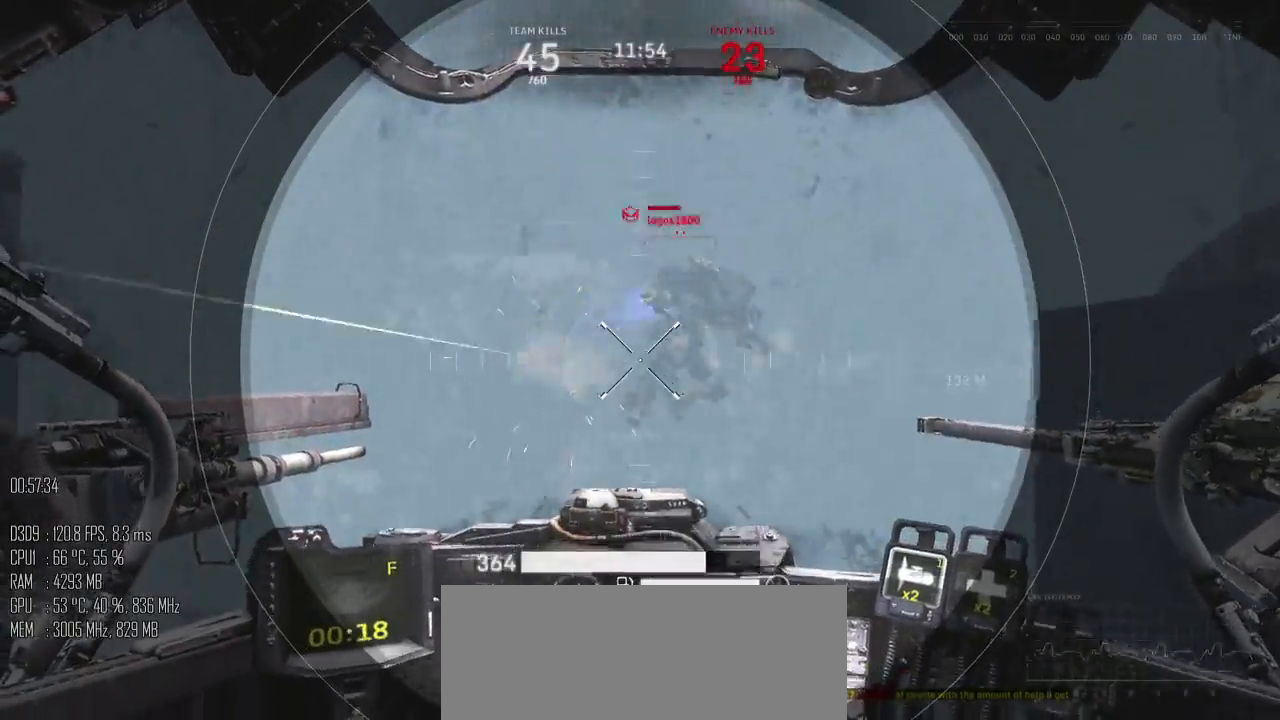
{"keys": ["a"], "mouse": [], "events": [[100, "mouse_left", "down"], [184, "mouse_left", "up"], [250, "a", "down"], [317, "w", "up"], [400, "mouse_right", "down"], [500, "mouse_right", "up"]]}
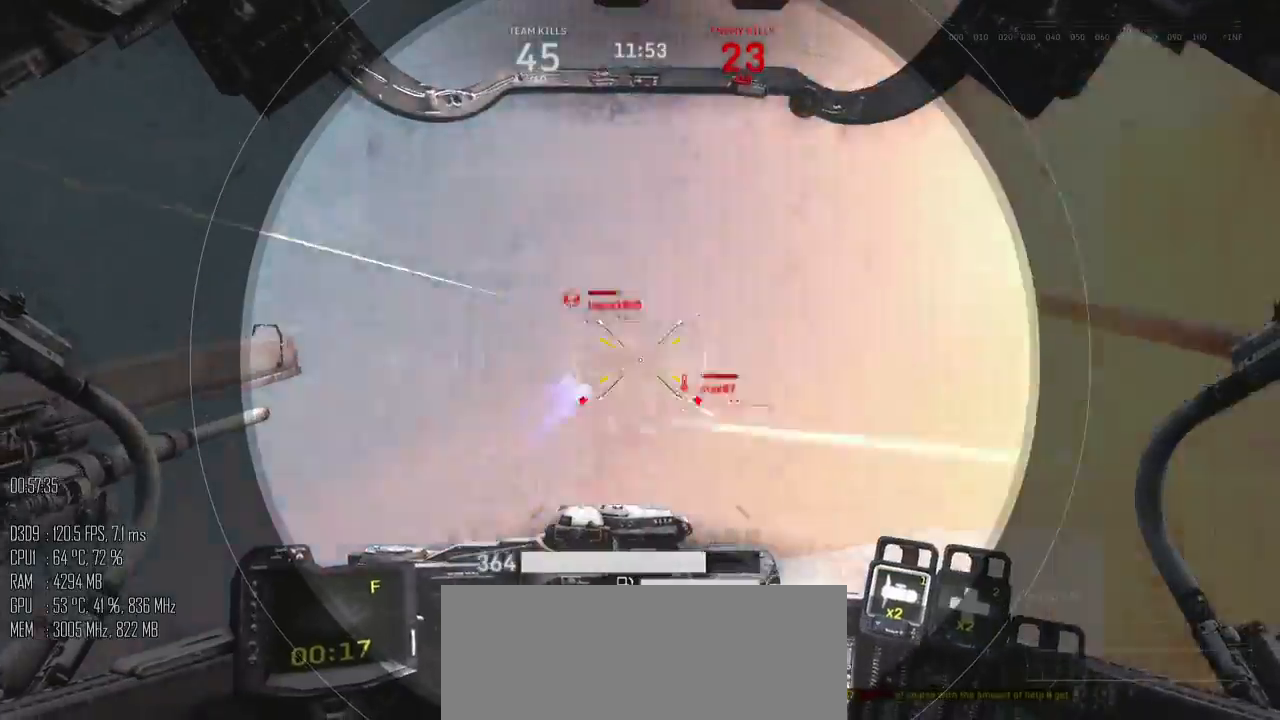
{"keys": ["w"], "mouse": [], "events": [[167, "w", "down"], [234, "a", "up"], [267, "d", "down"], [484, "d", "up"]]}
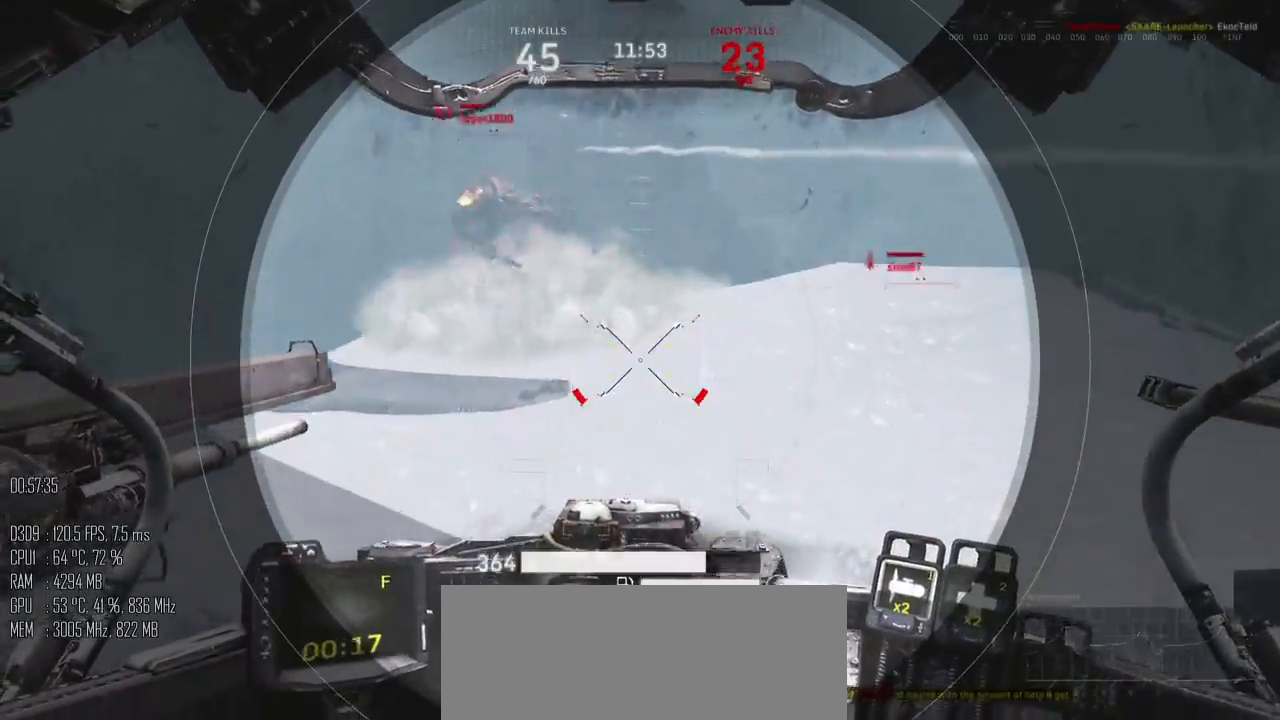
{"keys": ["d", "s"], "mouse": ["left"], "events": [[17, "a", "down"], [117, "w", "up"], [250, "s", "down"], [284, "a", "up"], [317, "d", "down"], [467, "mouse_left", "down"]]}
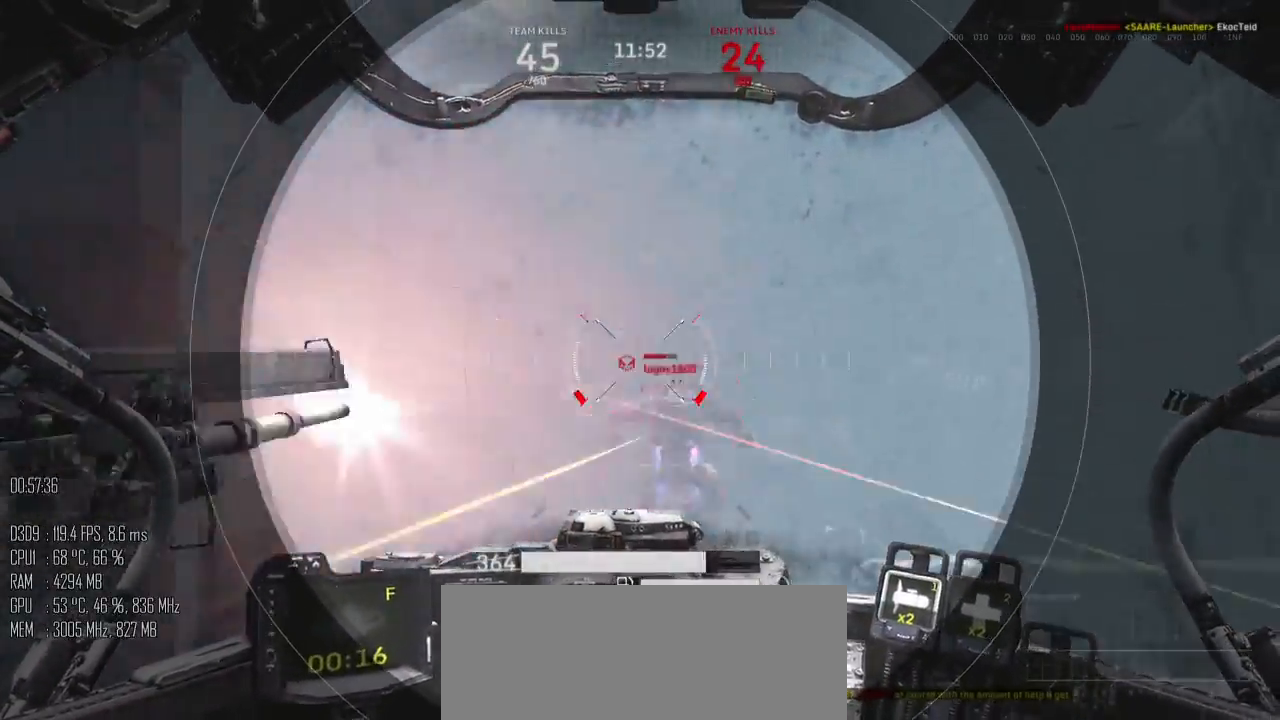
{"keys": ["w"], "mouse": [], "events": [[34, "mouse_left", "up"], [134, "s", "up"], [350, "w", "down"], [484, "d", "up"]]}
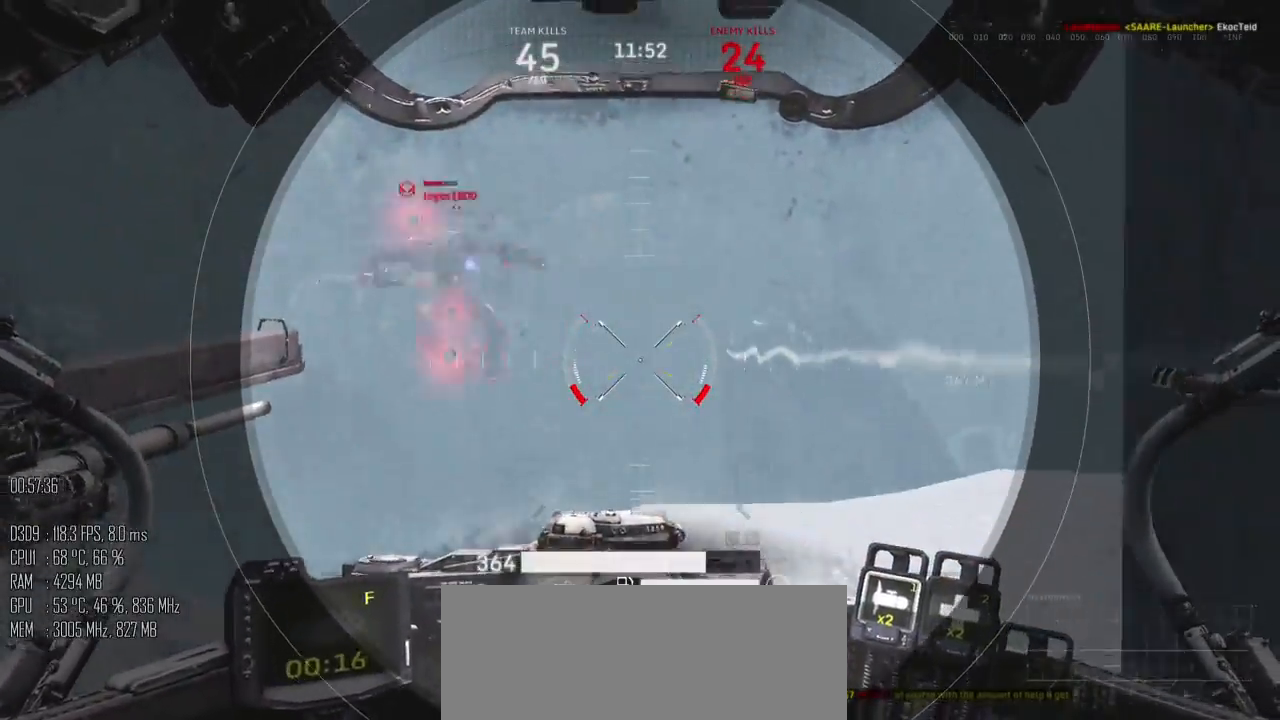
{"keys": ["d", "s"], "mouse": [], "events": [[17, "a", "down"], [167, "w", "up"], [267, "s", "down"], [350, "a", "up"], [350, "d", "down"]]}
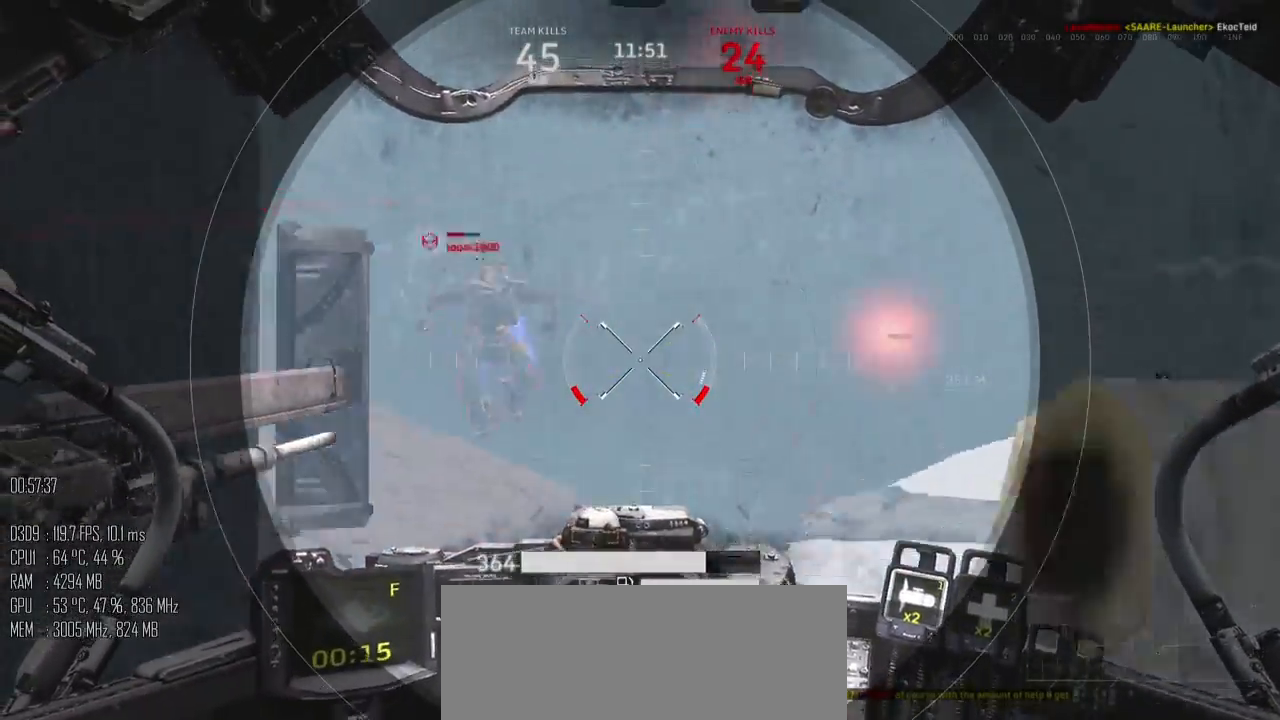
{"keys": ["d"], "mouse": [], "events": [[250, "mouse_left", "down"], [367, "mouse_left", "up"], [484, "s", "up"]]}
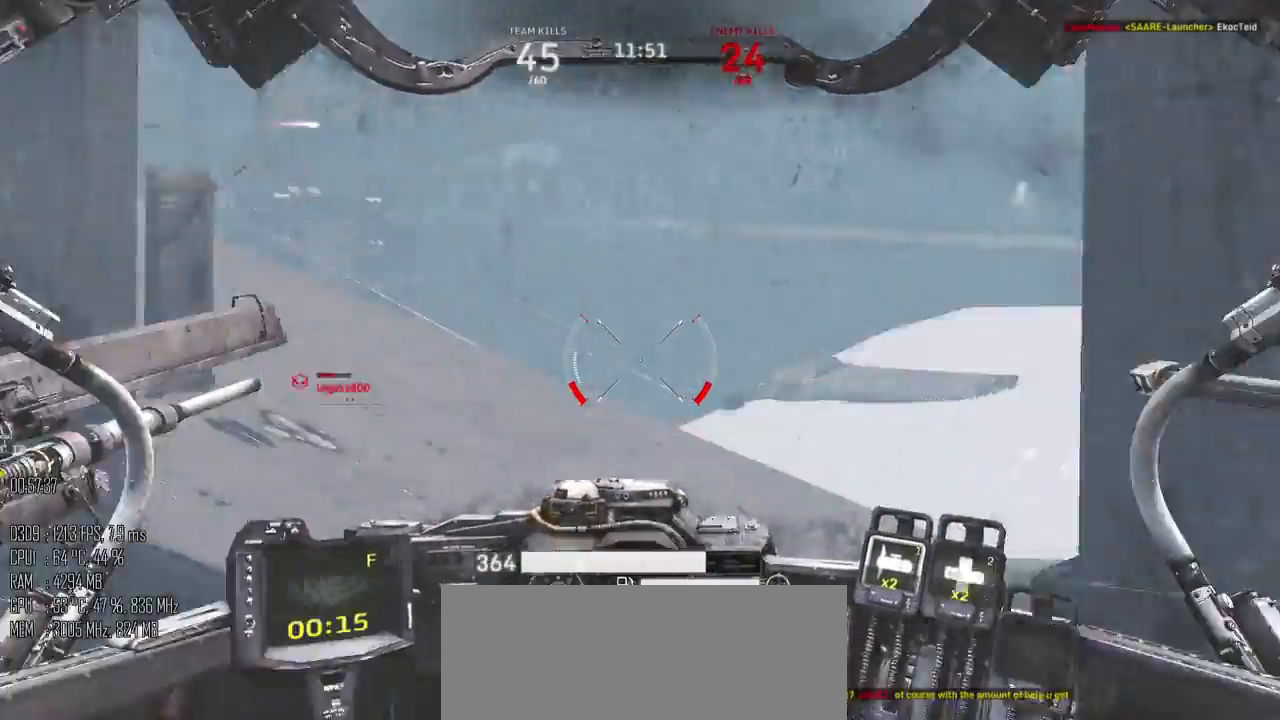
{"keys": ["d", "w"], "mouse": [], "events": [[34, "mouse_mb5", "down"], [67, "shift_l", "down"], [117, "mouse_mb5", "up"], [167, "shift_l", "up"], [450, "w", "down"]]}
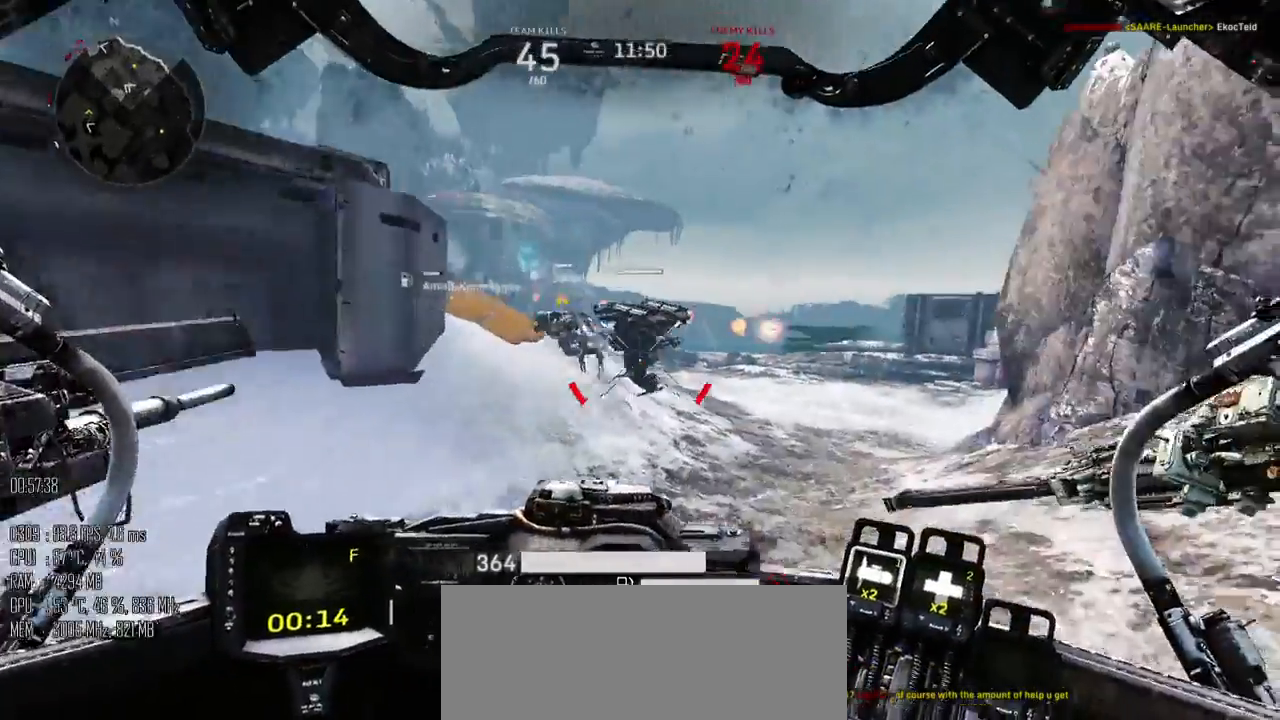
{"keys": ["shift_l", "w"], "mouse": [], "events": [[17, "shift_l", "down"], [50, "d", "up"]]}
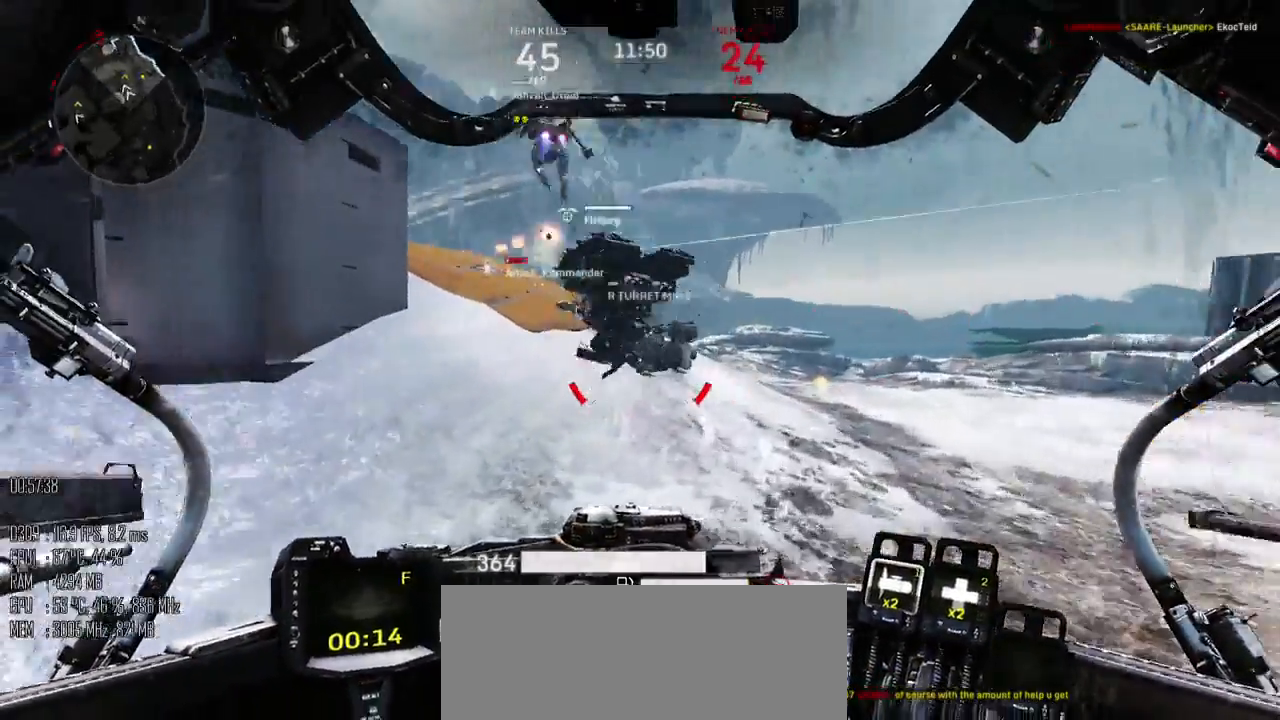
{"keys": ["d"], "mouse": [], "events": [[84, "d", "down"], [434, "shift_l", "up"], [467, "w", "up"]]}
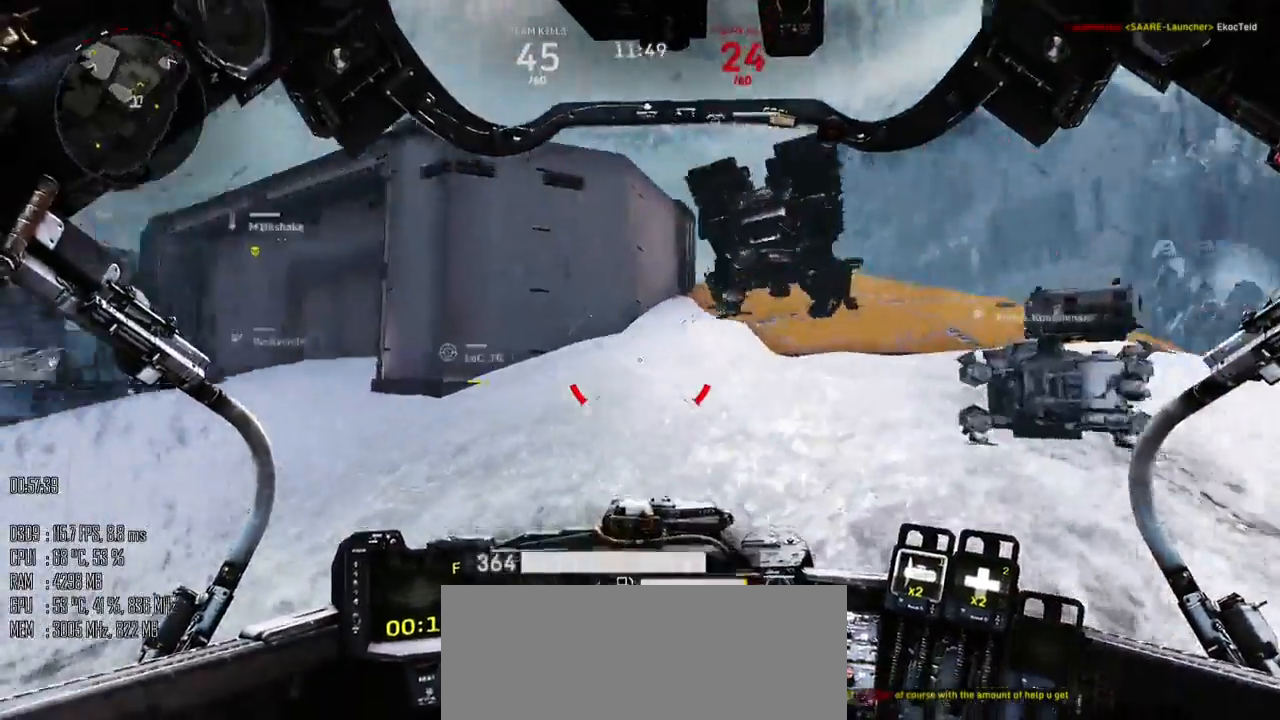
{"keys": ["d", "w"], "mouse": [], "events": [[50, "shift_l", "down"], [200, "shift_l", "up"], [417, "w", "down"]]}
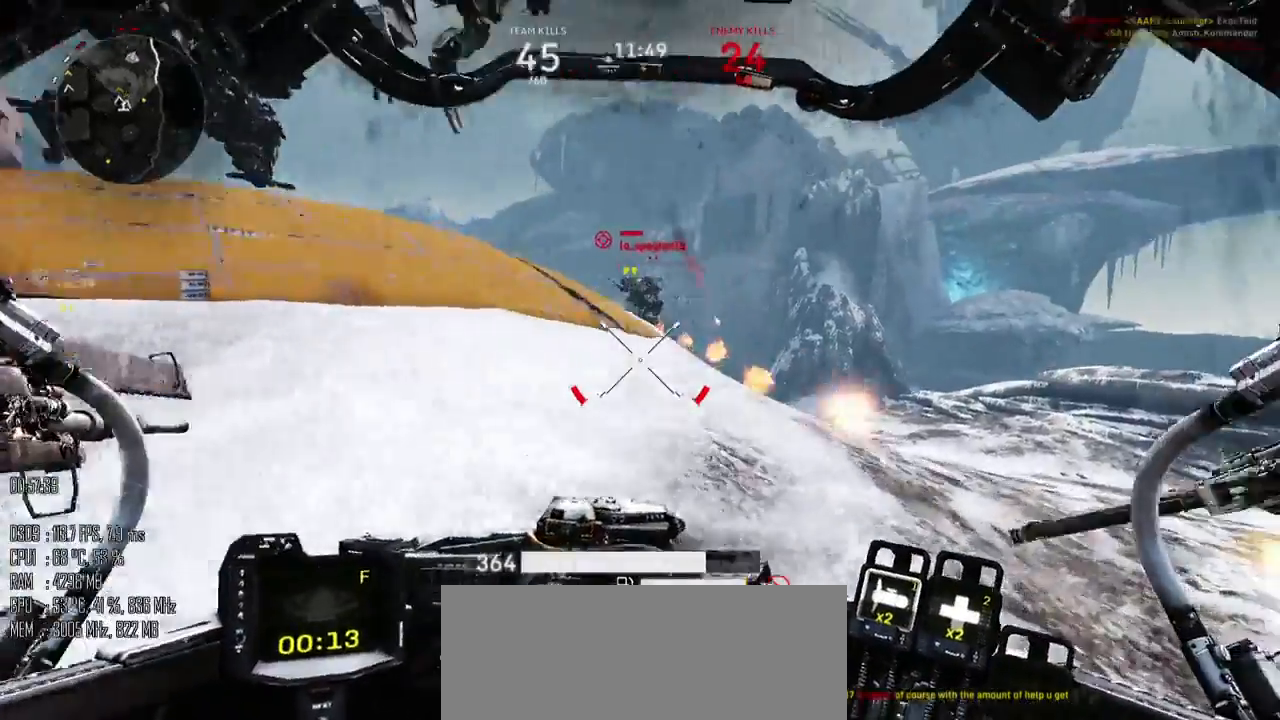
{"keys": ["d", "w"], "mouse": [], "events": []}
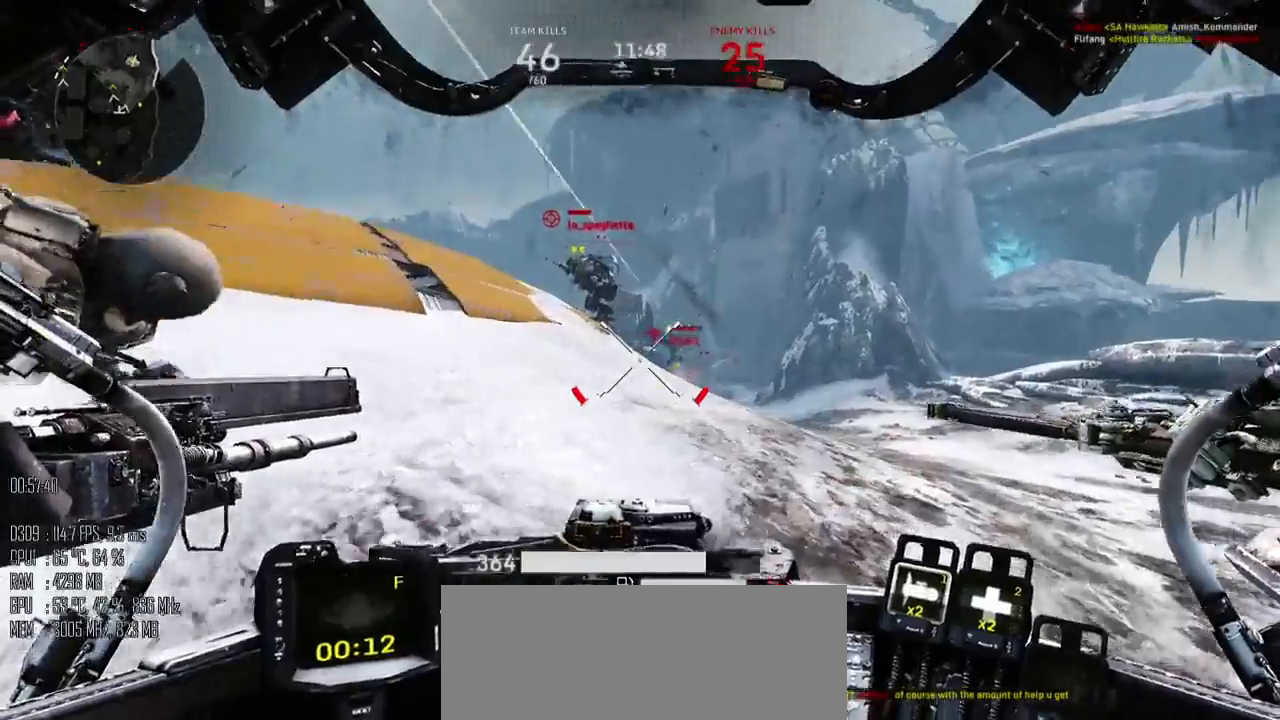
{"keys": ["d", "w"], "mouse": [], "events": [[400, "mouse_mb5", "down"], [500, "mouse_mb5", "up"]]}
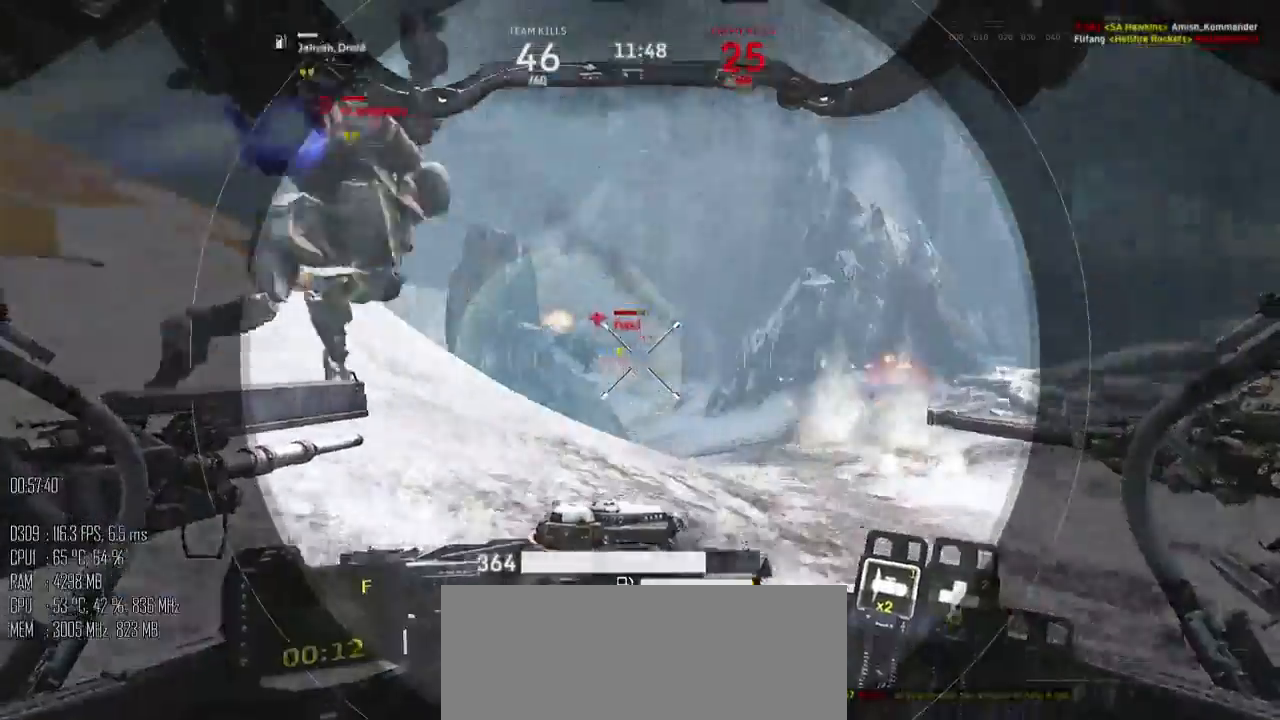
{"keys": ["a", "w"], "mouse": [], "events": [[217, "mouse_mb5", "down"], [284, "mouse_mb5", "up"], [384, "a", "down"], [400, "d", "up"]]}
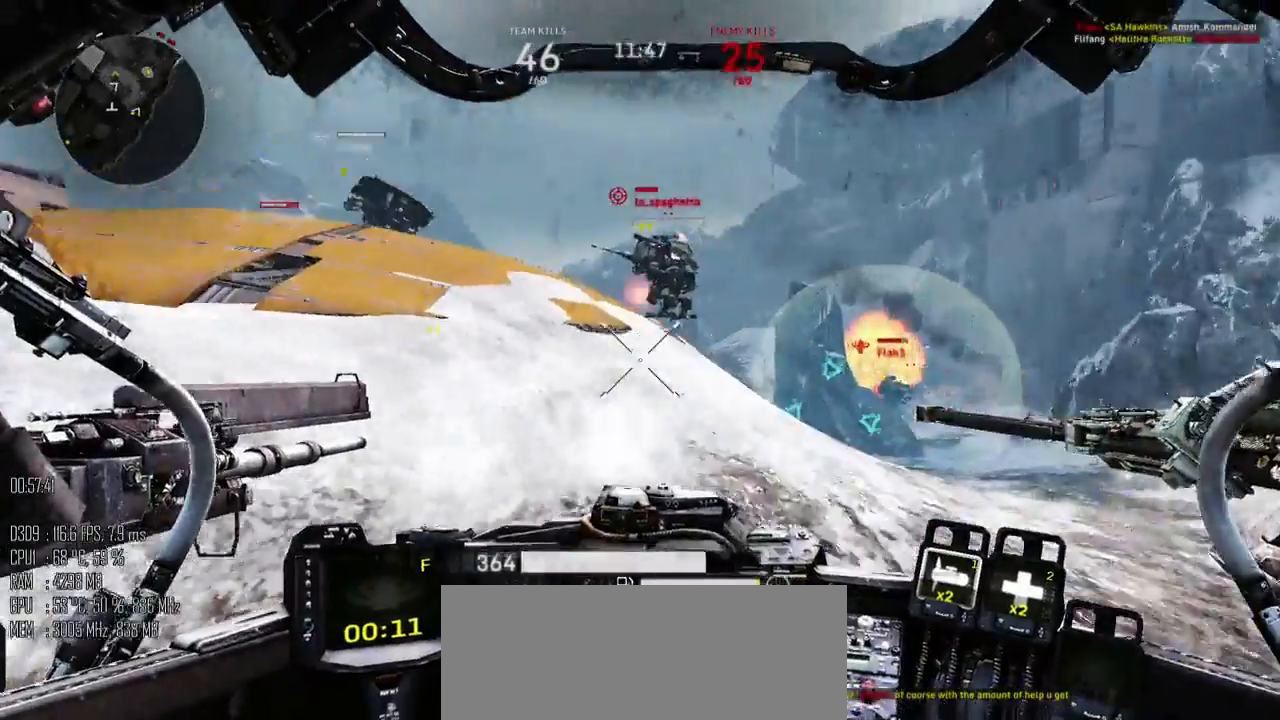
{"keys": ["w"], "mouse": [], "events": [[100, "a", "up"]]}
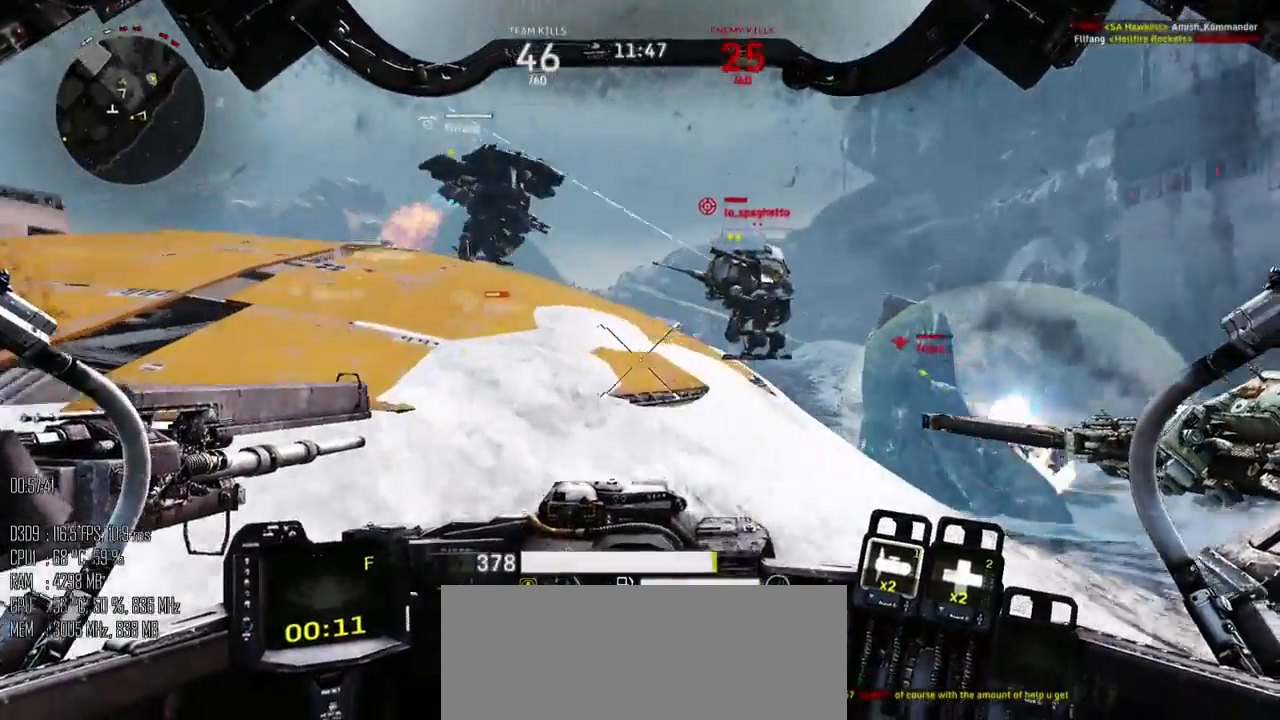
{"keys": ["a", "w"], "mouse": [], "events": [[434, "a", "down"]]}
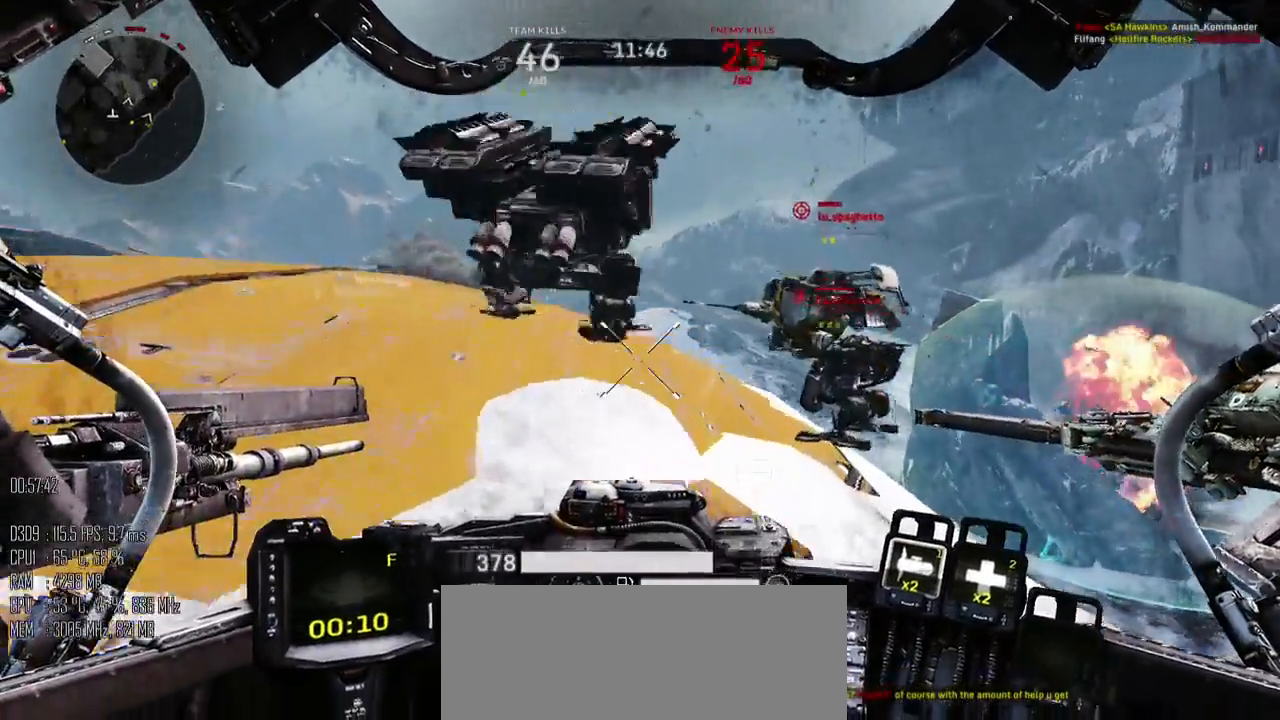
{"keys": ["a", "w"], "mouse": [], "events": []}
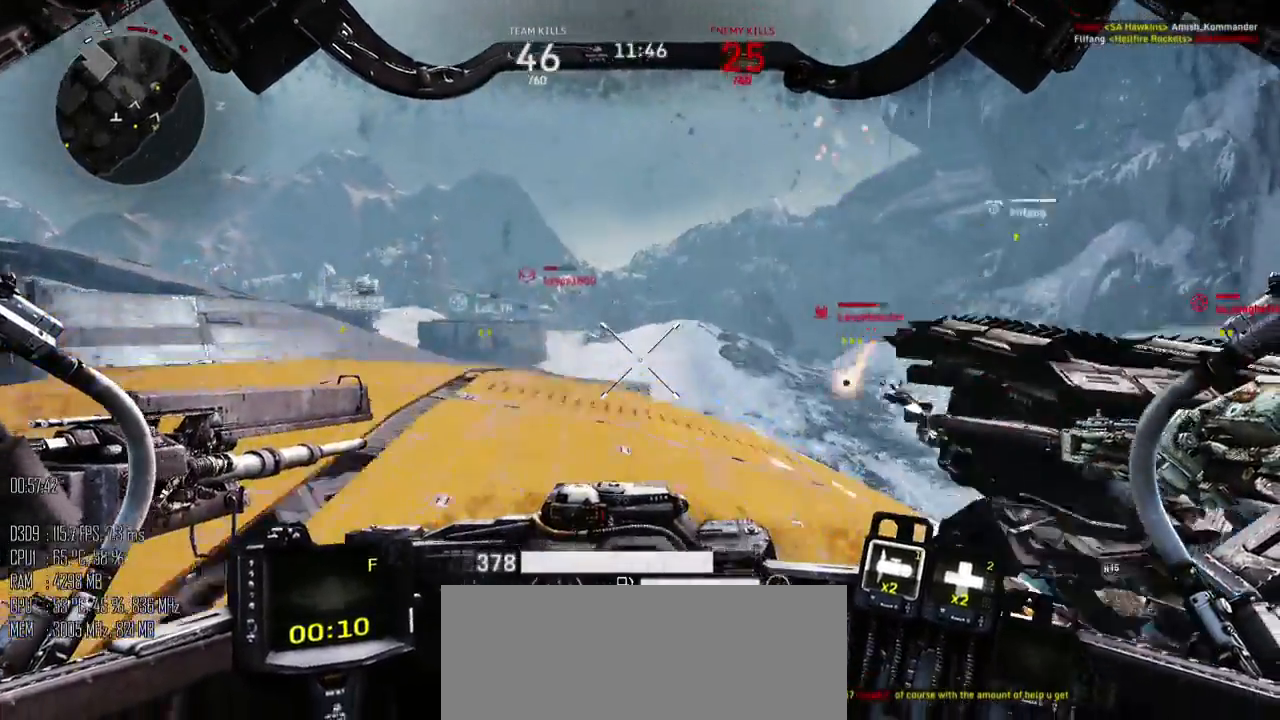
{"keys": ["w"], "mouse": [], "events": [[134, "a", "up"], [184, "d", "down"], [184, "mouse_mb5", "down"], [284, "d", "up"], [284, "mouse_mb5", "up"]]}
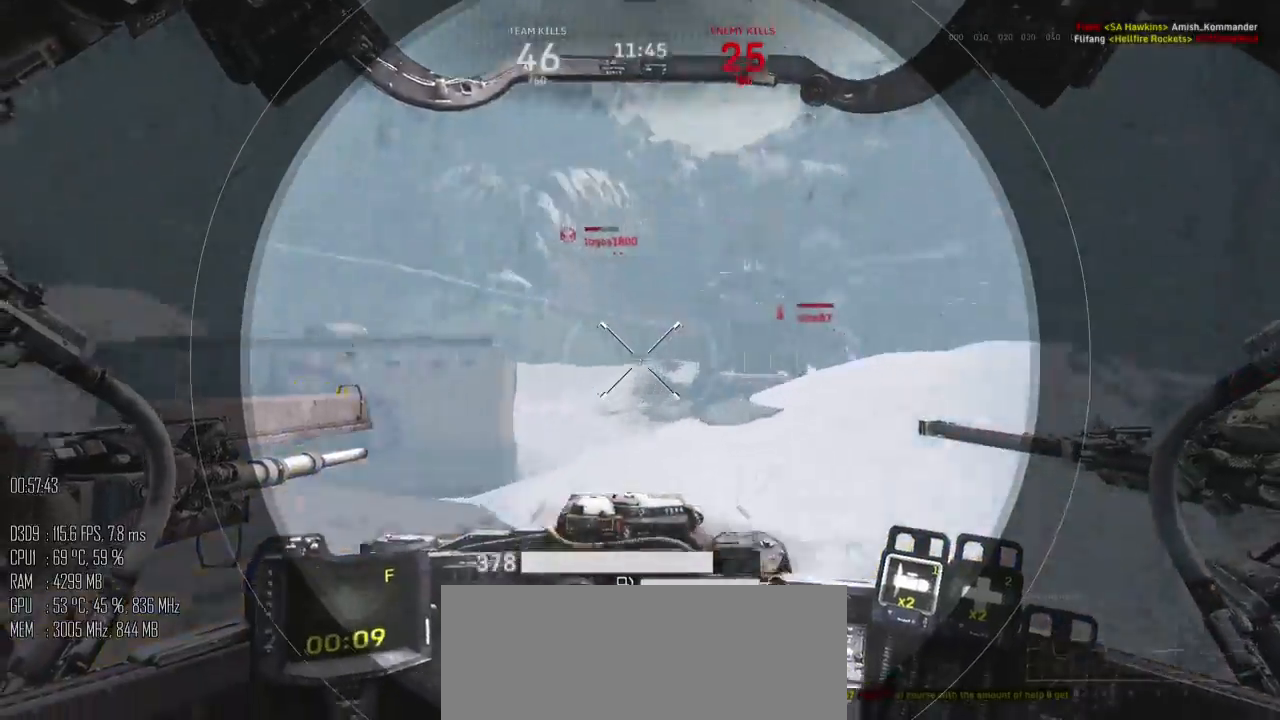
{"keys": [], "mouse": [], "events": [[100, "w", "up"]]}
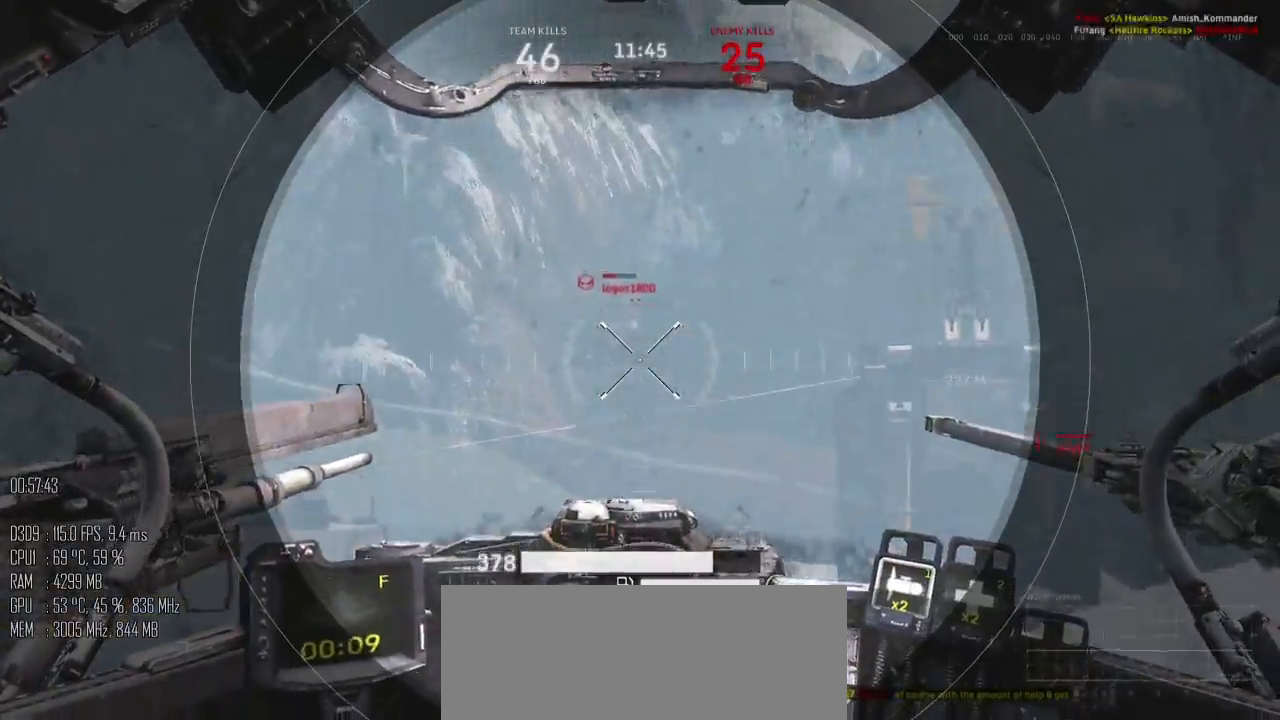
{"keys": ["d", "s"], "mouse": [], "events": [[17, "mouse_left", "down"], [50, "mouse_left", "up"], [50, "s", "down"], [284, "d", "down"]]}
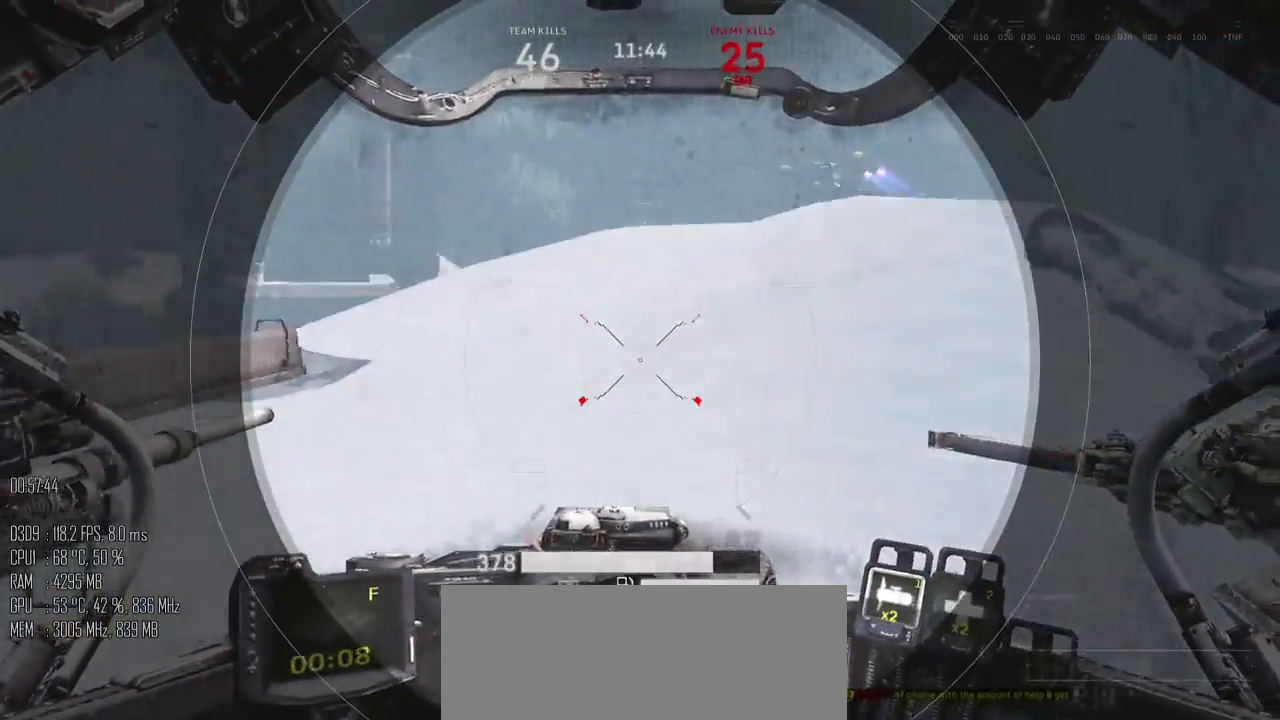
{"keys": ["a", "w"], "mouse": [], "events": [[117, "a", "down"], [117, "d", "up"], [117, "s", "up"], [200, "w", "down"]]}
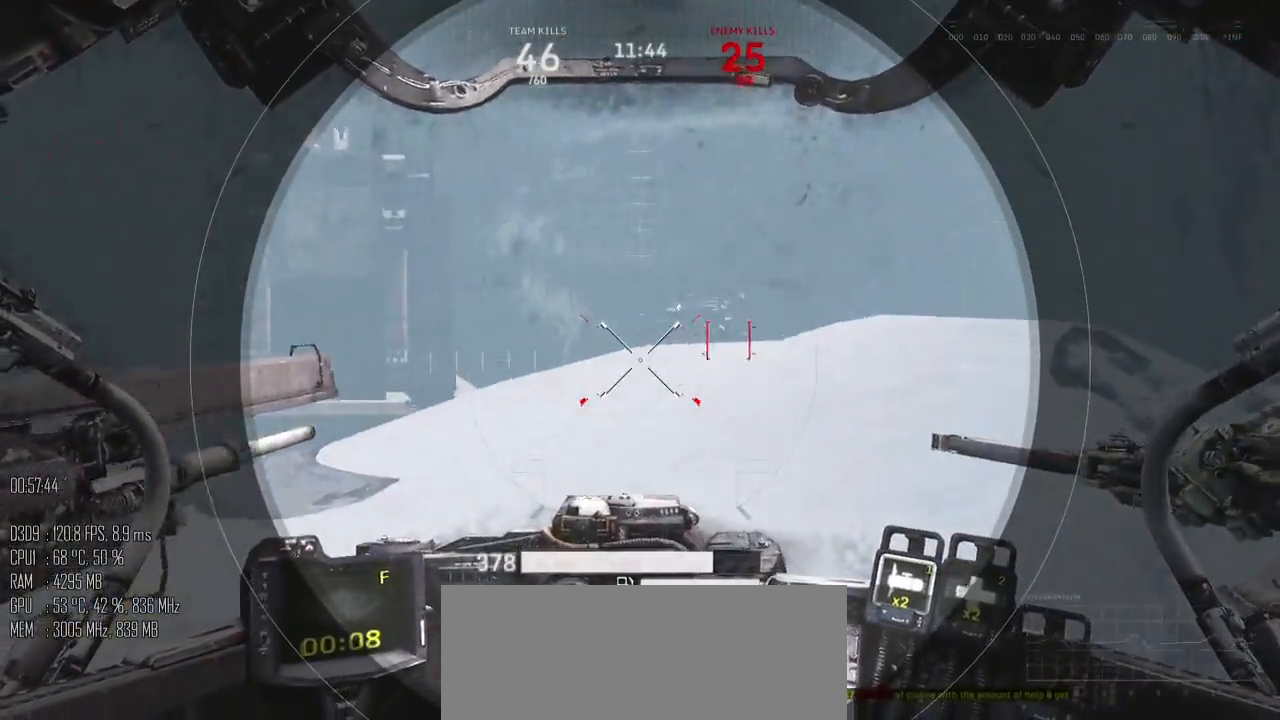
{"keys": ["w"], "mouse": [], "events": [[267, "mouse_left", "down"], [334, "mouse_left", "up"], [467, "a", "up"]]}
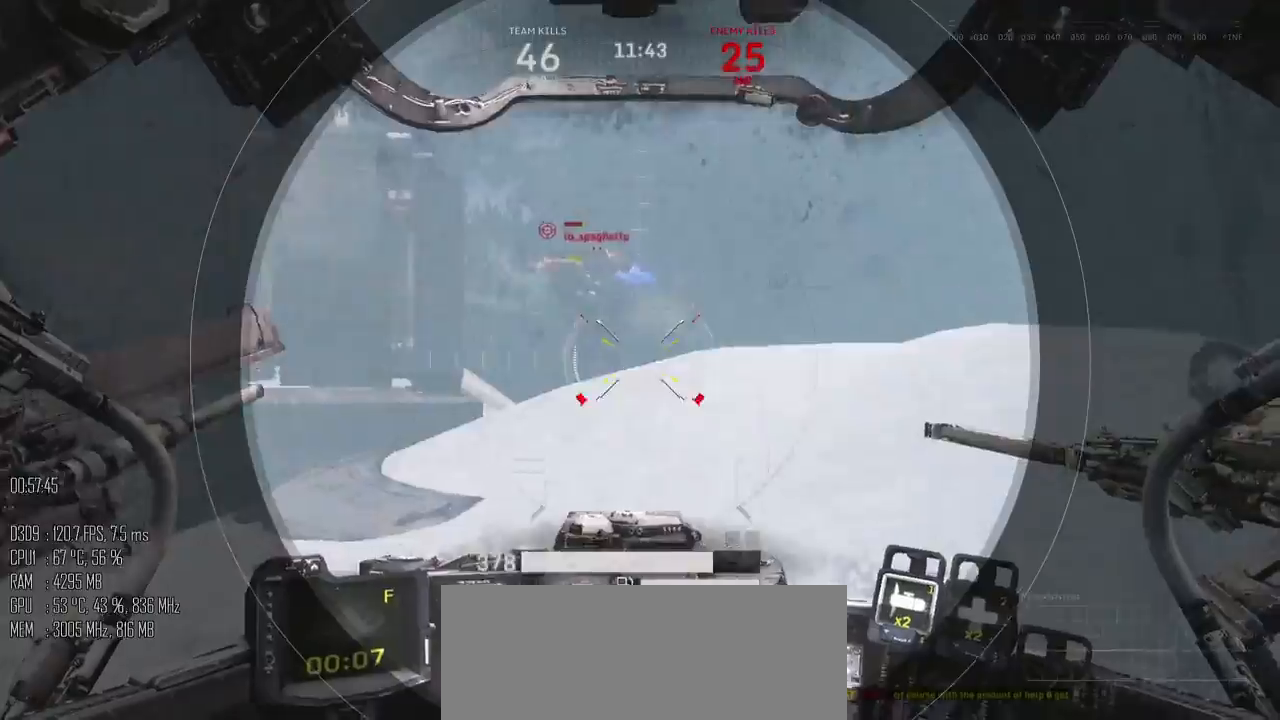
{"keys": ["d", "s"], "mouse": [], "events": [[167, "w", "up"], [217, "d", "down"], [217, "mouse_right", "down"], [284, "mouse_right", "up"], [284, "s", "down"]]}
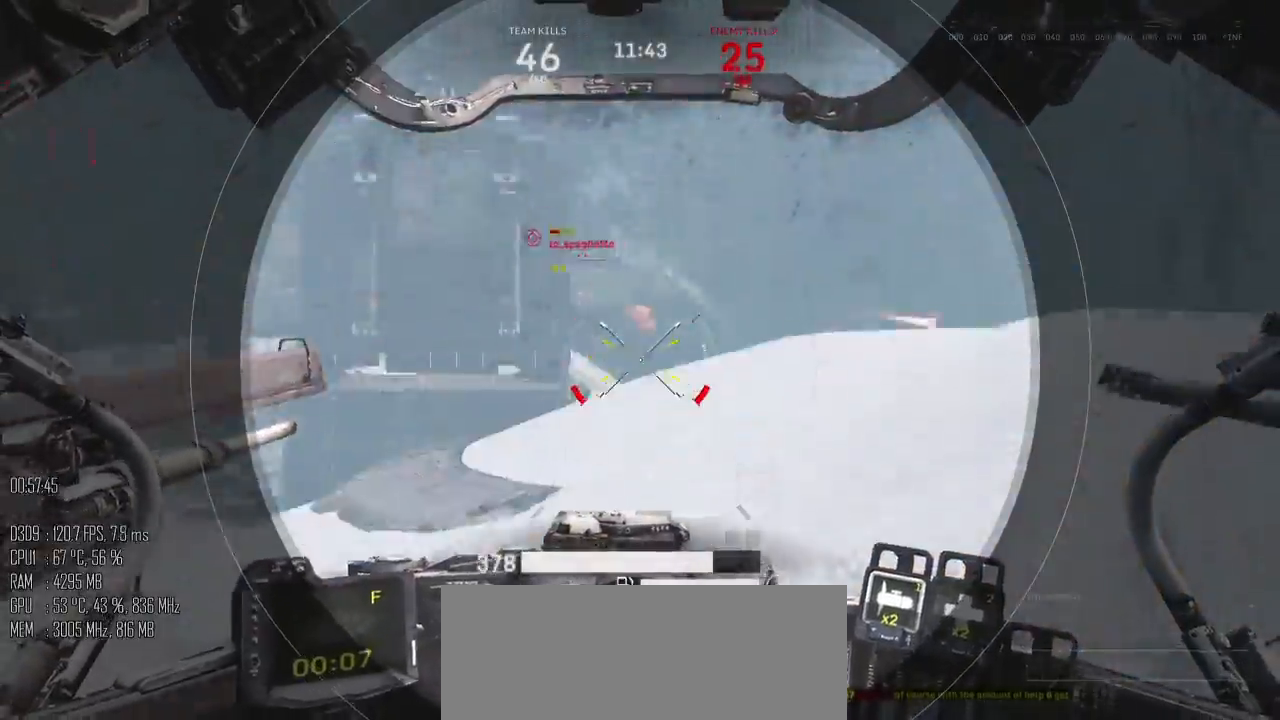
{"keys": ["a", "s"], "mouse": [], "events": [[50, "mouse_mb5", "down"], [184, "mouse_mb5", "up"], [384, "a", "down"], [384, "d", "up"]]}
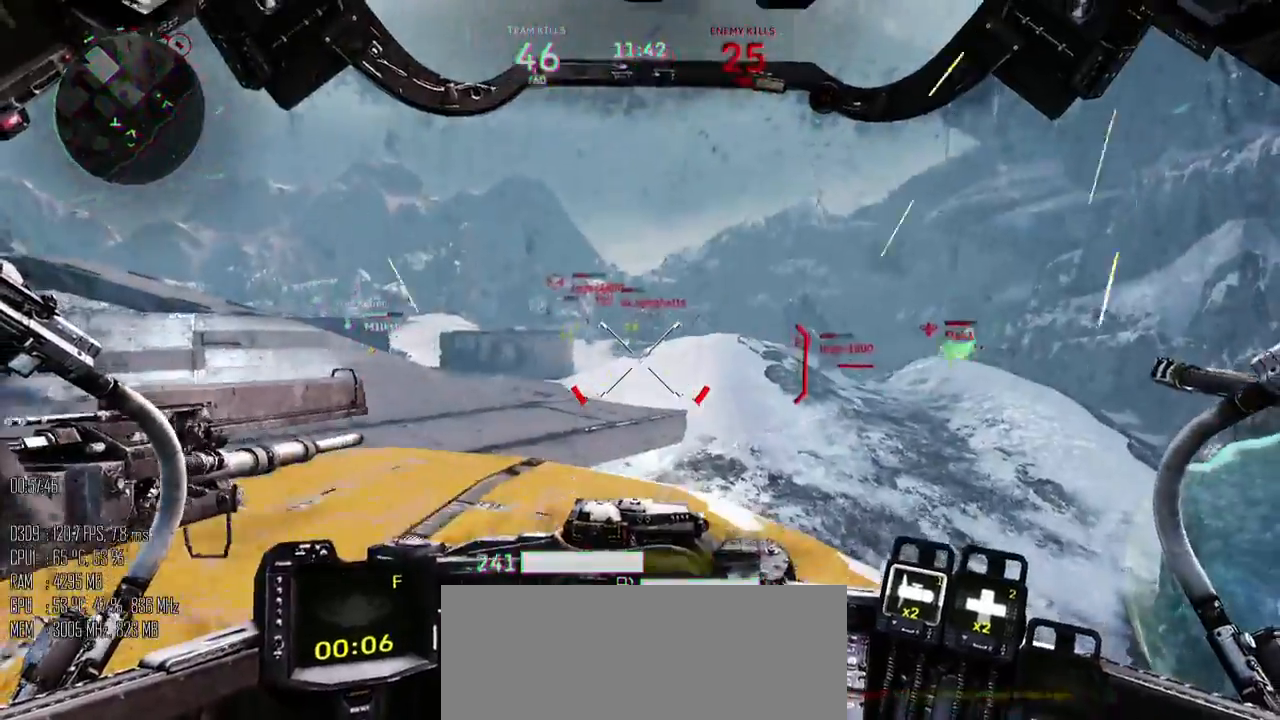
{"keys": ["d", "s"], "mouse": [], "events": [[34, "s", "up"], [117, "s", "down"], [200, "a", "up"], [300, "d", "down"], [367, "s", "up"], [417, "shift_l", "down"], [450, "s", "down"], [467, "shift_l", "up"]]}
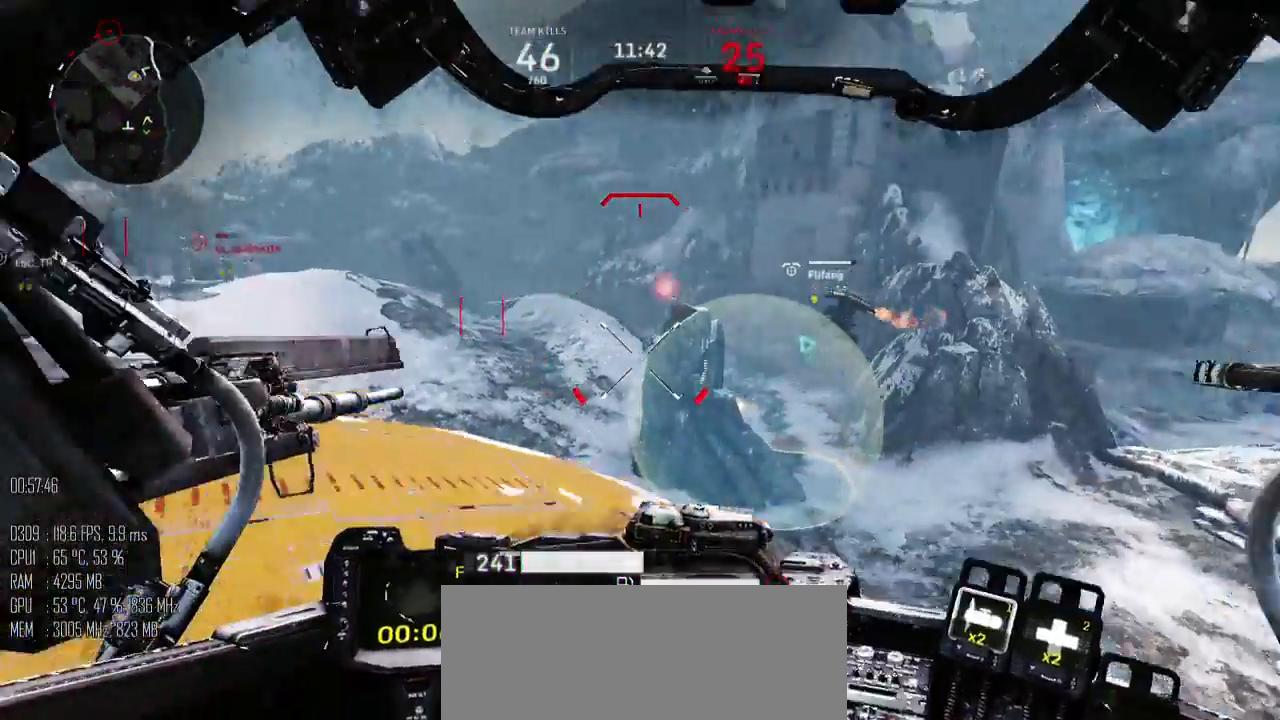
{"keys": ["a", "d", "s"], "mouse": [], "events": [[400, "a", "down"]]}